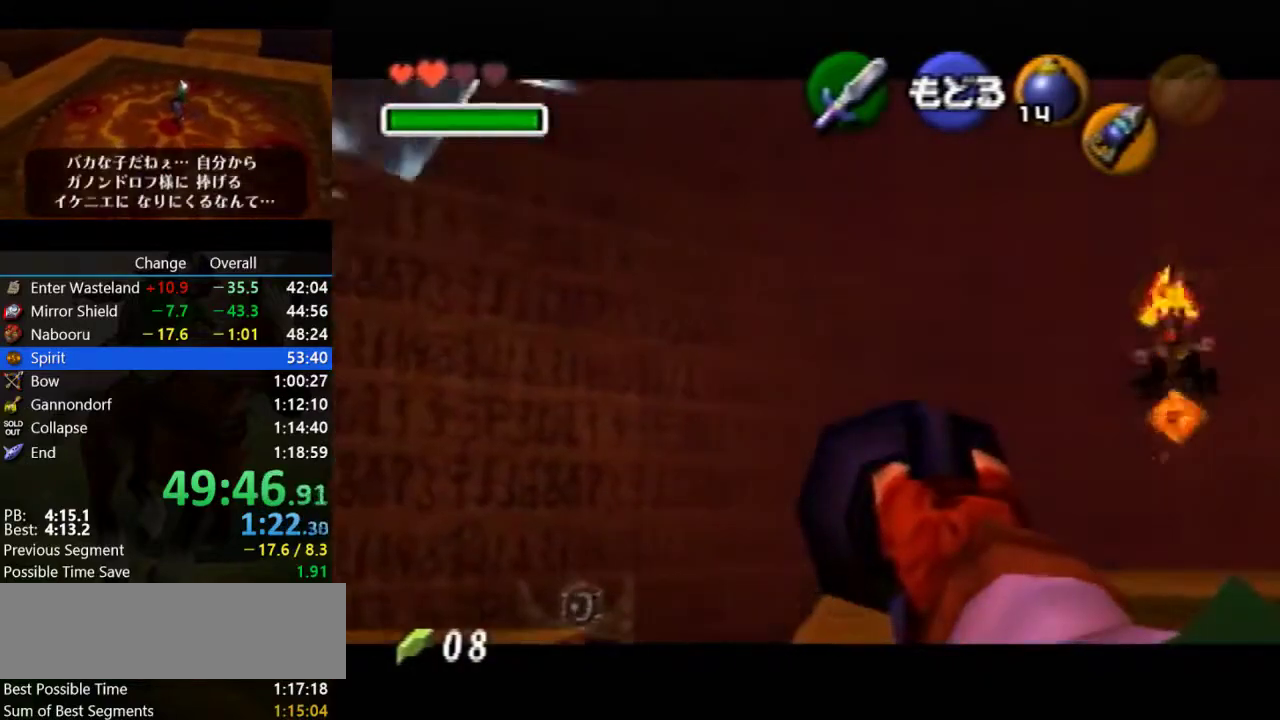
Gameplay with a controller (Nintendo layout); each line is a JSON object with the inputs held at the frame after it. "events" lists button and stick changes between this image and that frame as [ms after this image, input, new state], when the widget could be followed in between. Not read: L3 R3.
{"buttons": ["R1"], "left_stick": "center", "events": [[33, "left_stick", "center"], [67, "A", "down"], [167, "R1", "down"], [200, "A", "up"]]}
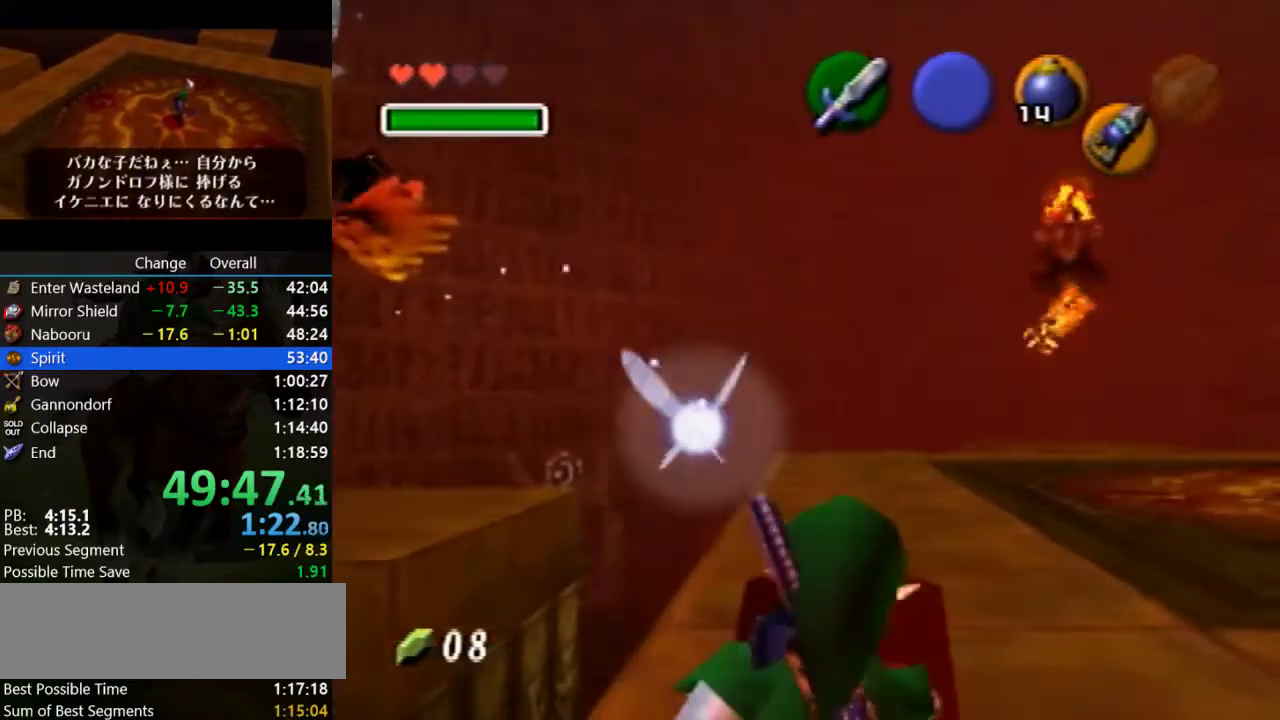
{"buttons": ["R1"], "left_stick": "down-left", "events": [[133, "left_stick", "down"], [467, "left_stick", "down-left"]]}
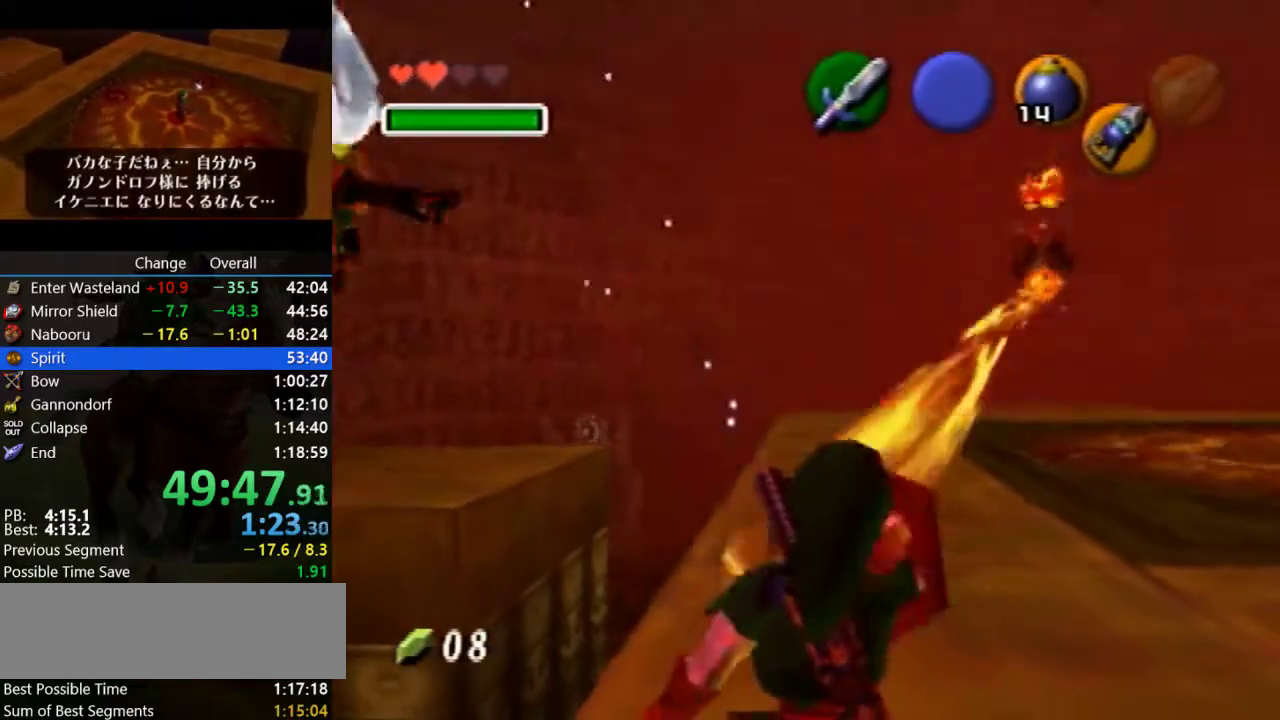
{"buttons": ["R1"], "left_stick": "center", "events": [[200, "left_stick", "left"], [333, "left_stick", "center"]]}
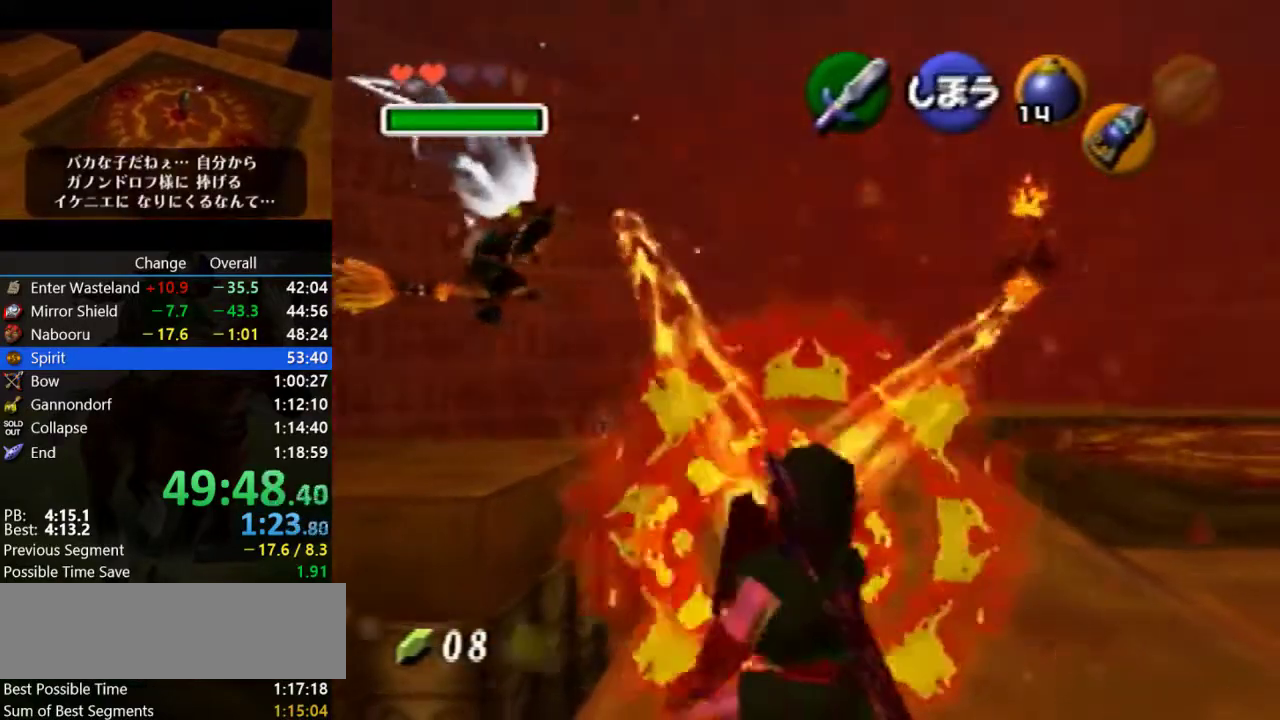
{"buttons": ["R1"], "left_stick": "down-left", "events": [[133, "left_stick", "left"], [333, "left_stick", "down-left"]]}
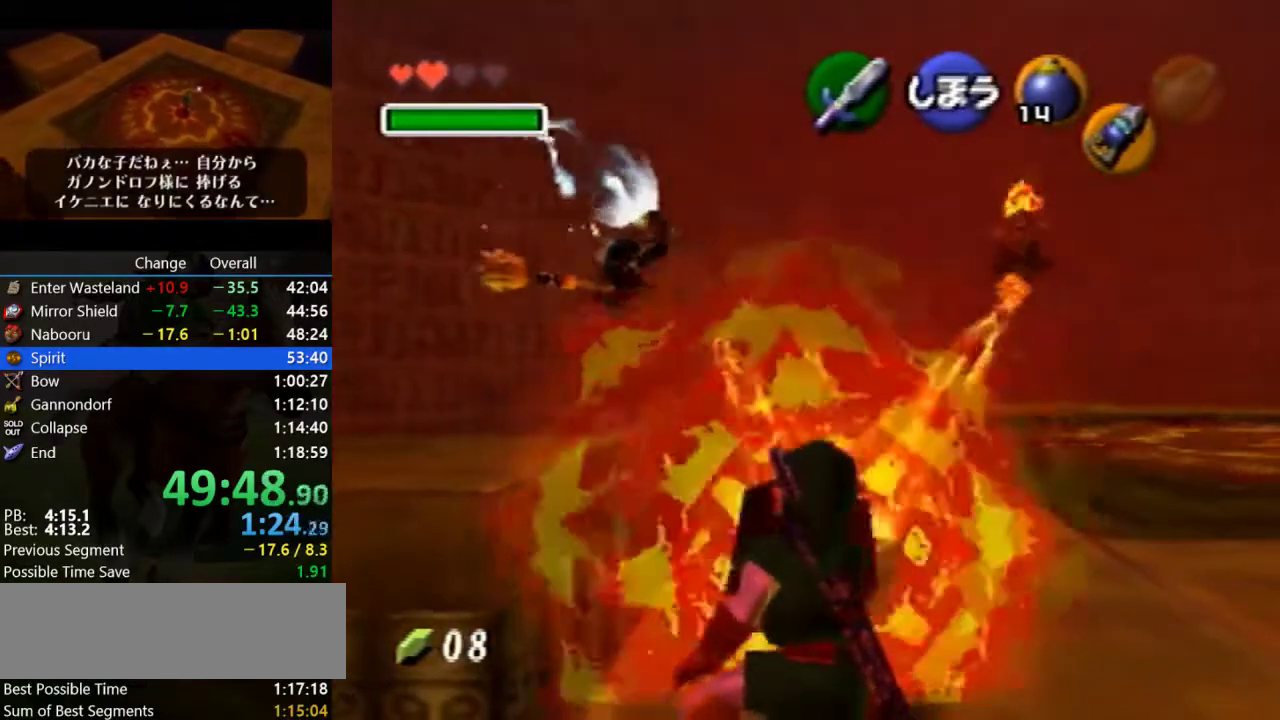
{"buttons": ["R1"], "left_stick": "down-left", "events": [[267, "left_stick", "center"], [433, "left_stick", "down-left"]]}
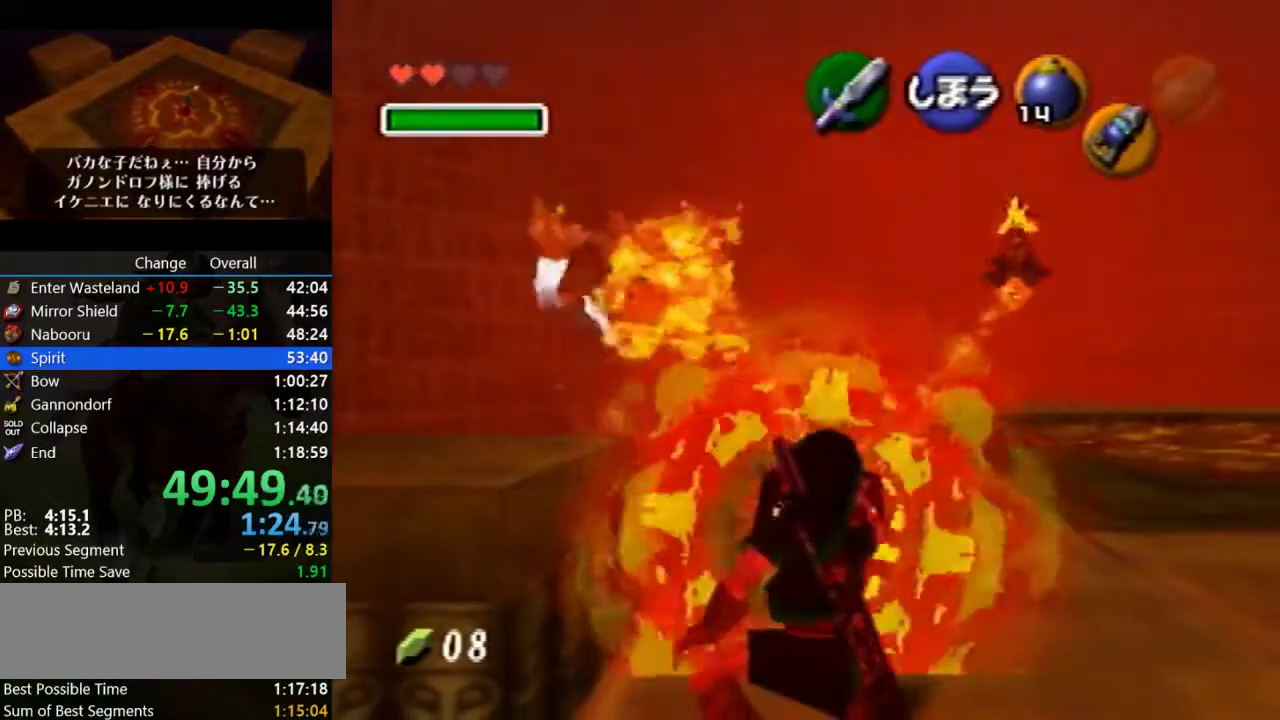
{"buttons": ["R1"], "left_stick": "down-left", "events": []}
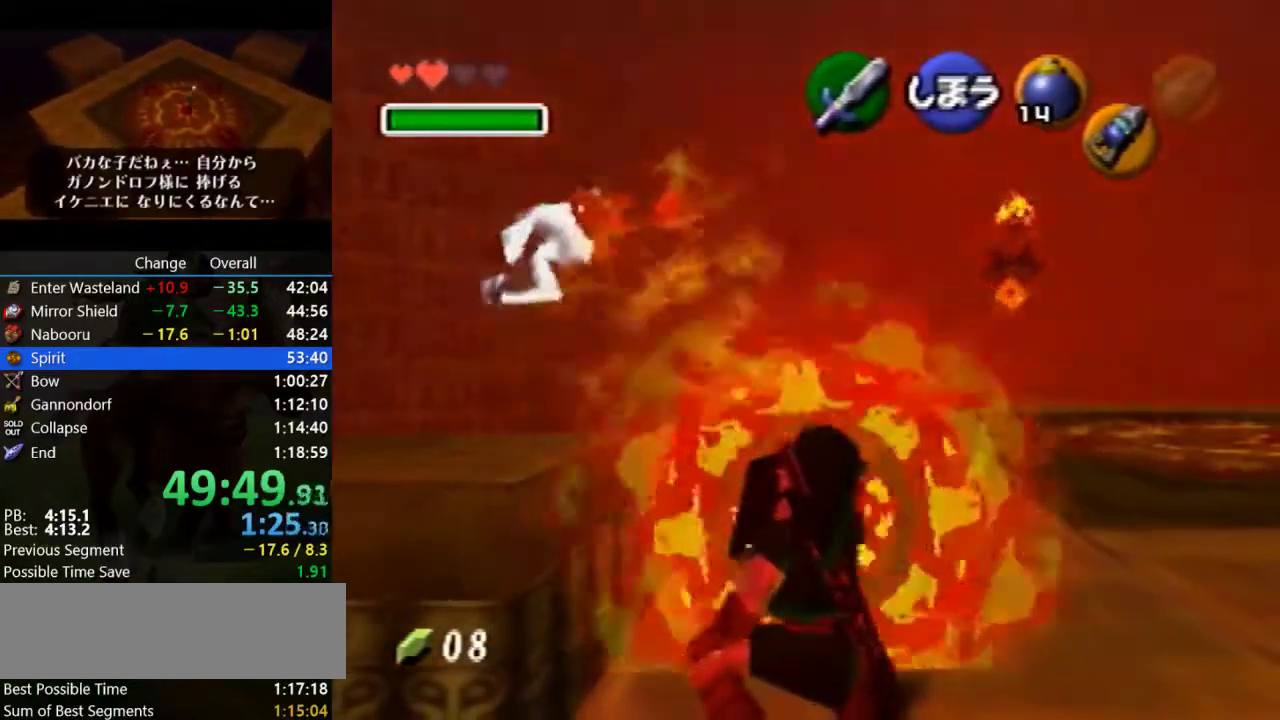
{"buttons": ["R1"], "left_stick": "center", "events": [[500, "left_stick", "center"]]}
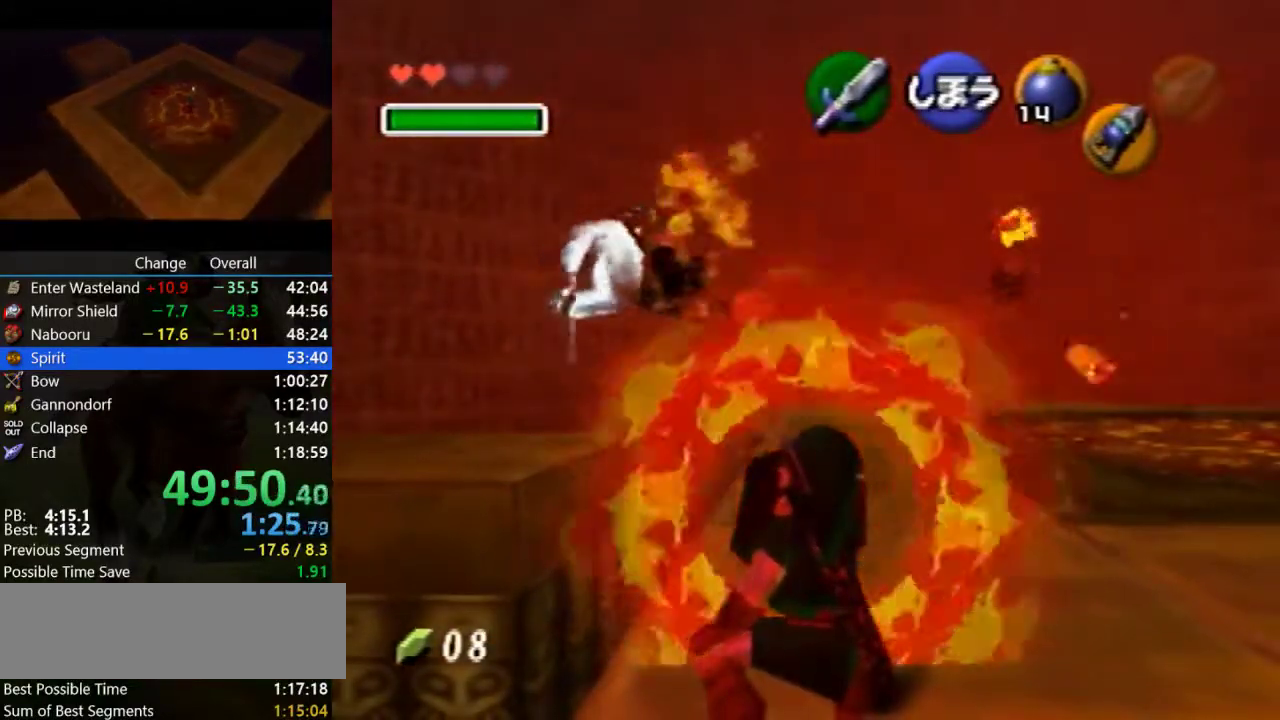
{"buttons": [], "left_stick": "up-right", "events": [[167, "left_stick", "up-right"], [433, "R1", "up"]]}
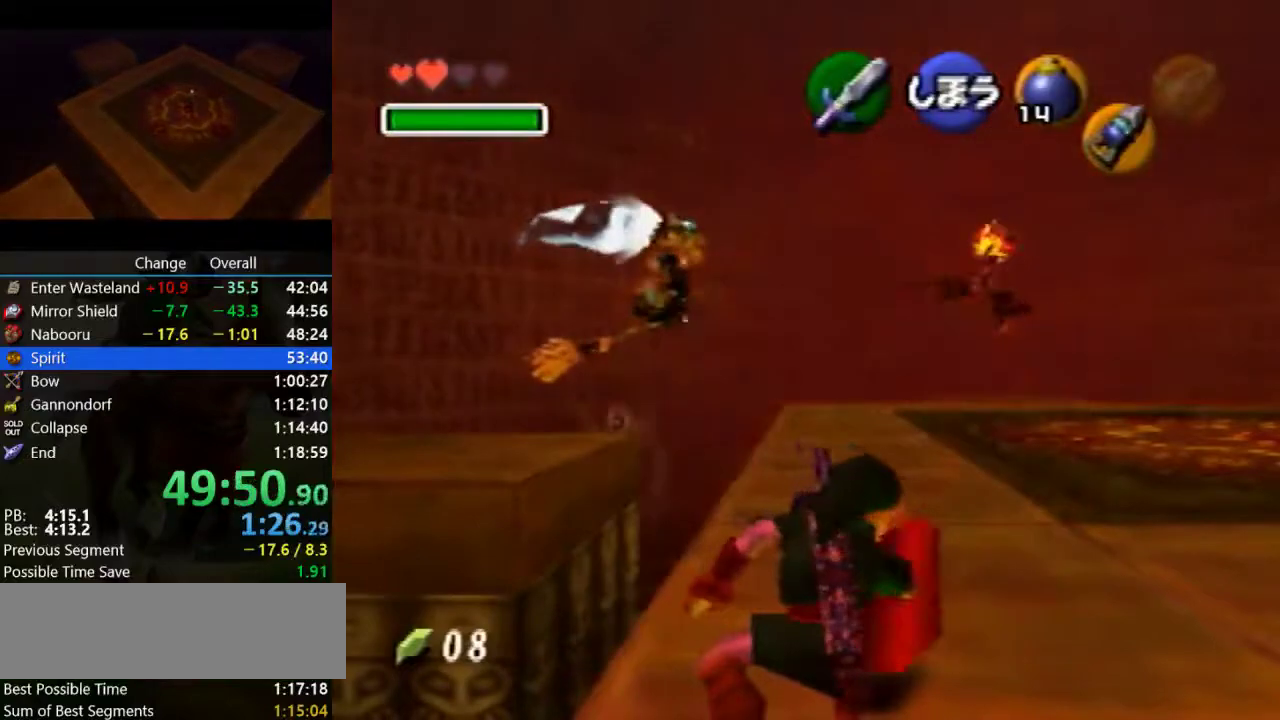
{"buttons": [], "left_stick": "center", "events": [[67, "R1", "down"], [200, "left_stick", "up"], [233, "R1", "up"], [267, "left_stick", "center"]]}
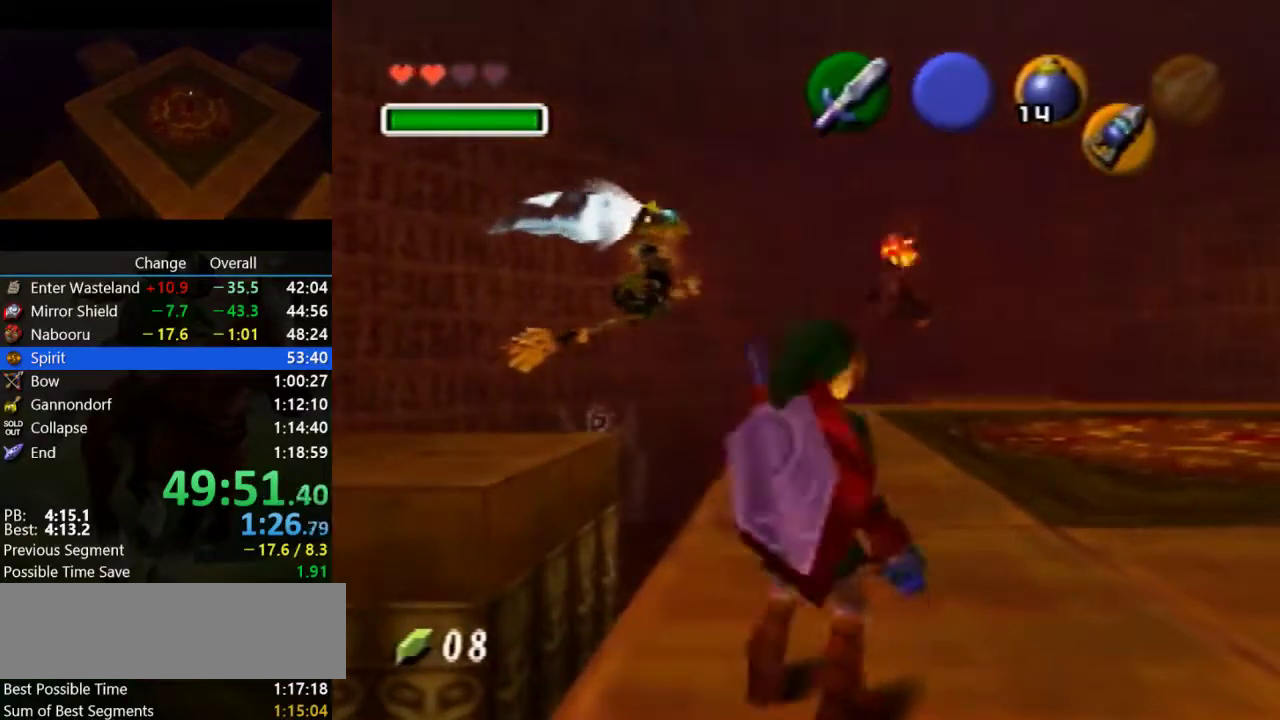
{"buttons": [], "left_stick": "center", "events": [[67, "left_stick", "up"], [300, "R1", "down"], [367, "left_stick", "center"], [433, "R1", "up"]]}
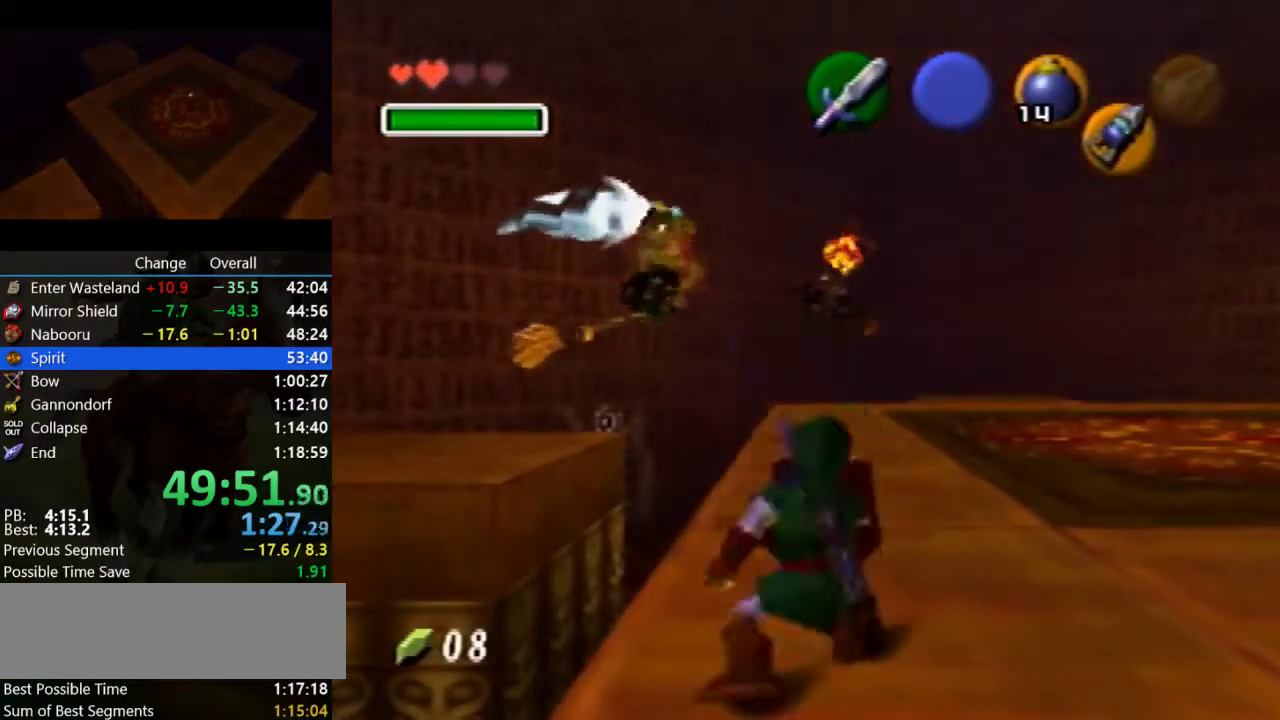
{"buttons": [], "left_stick": "up", "events": [[167, "left_stick", "up"], [367, "R1", "down"], [467, "R1", "up"]]}
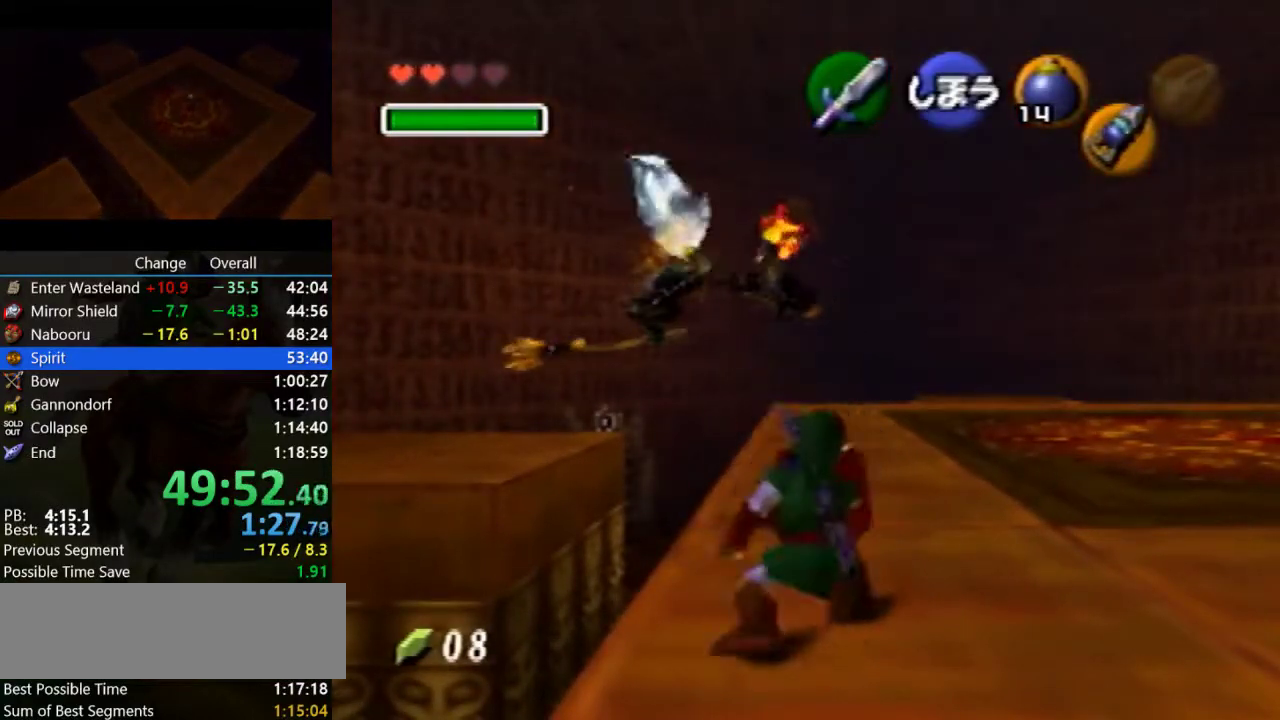
{"buttons": [], "left_stick": "center", "events": [[367, "R1", "down"], [433, "left_stick", "center"], [467, "R1", "up"]]}
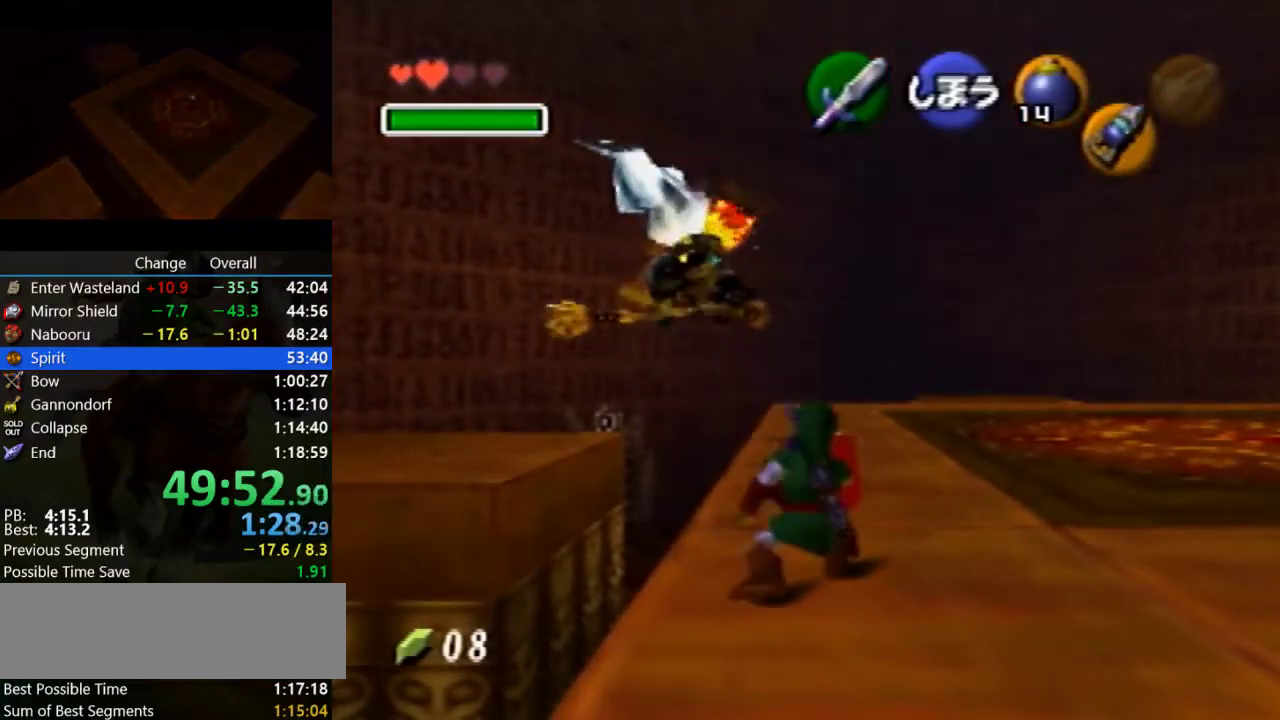
{"buttons": ["Z"], "left_stick": "right", "events": [[100, "Z", "down"], [133, "left_stick", "right"], [233, "A", "down"], [333, "A", "up"]]}
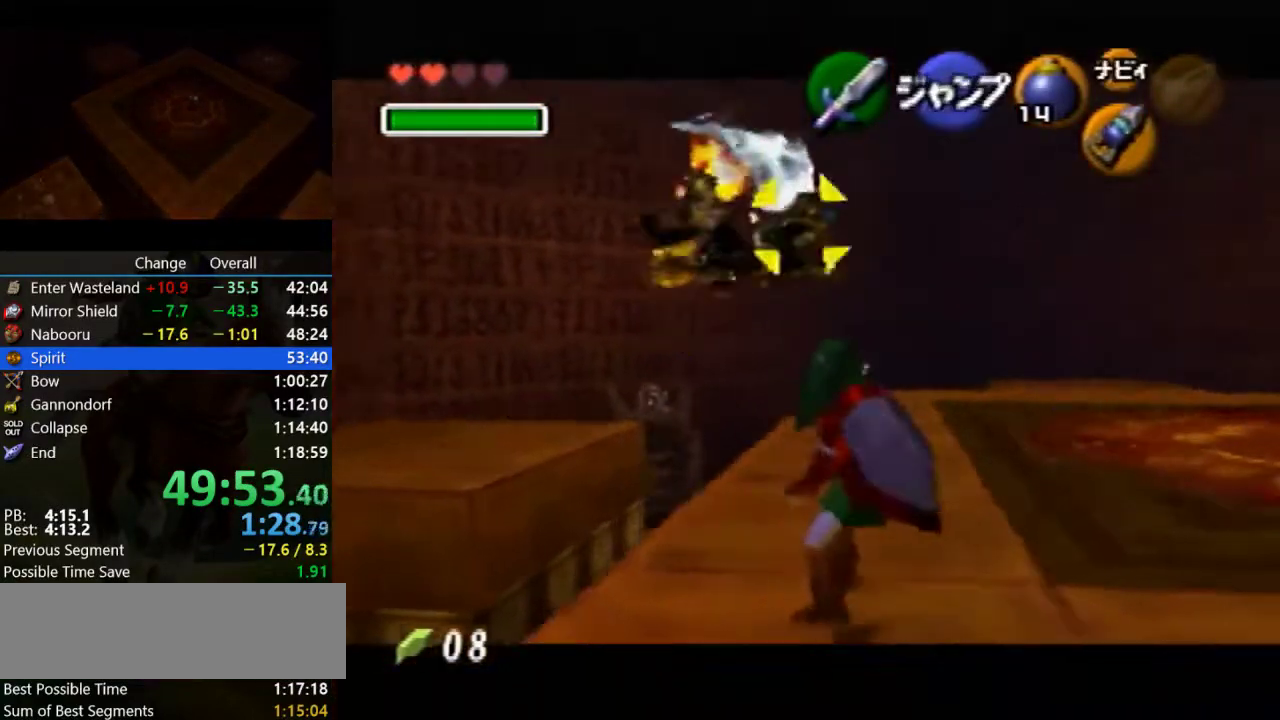
{"buttons": ["A", "Z"], "left_stick": "right", "events": [[100, "A", "down"], [167, "A", "up"], [433, "A", "down"]]}
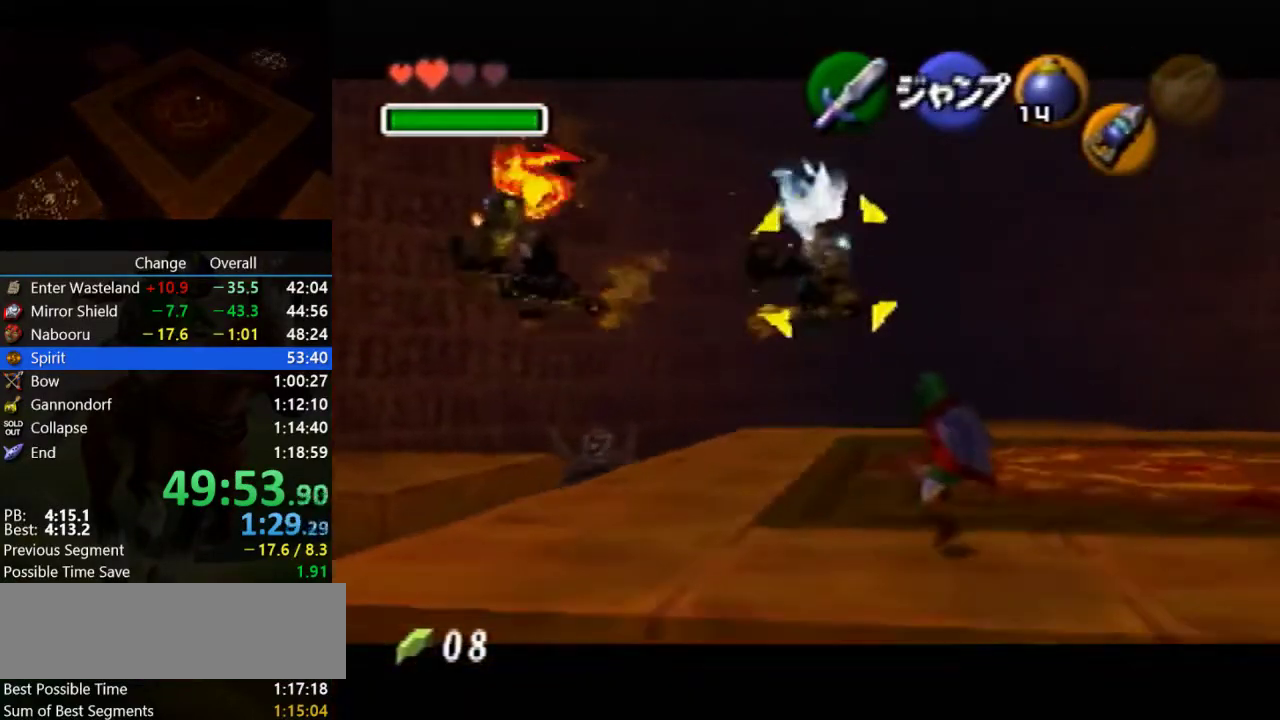
{"buttons": ["Z"], "left_stick": "right", "events": [[33, "A", "up"]]}
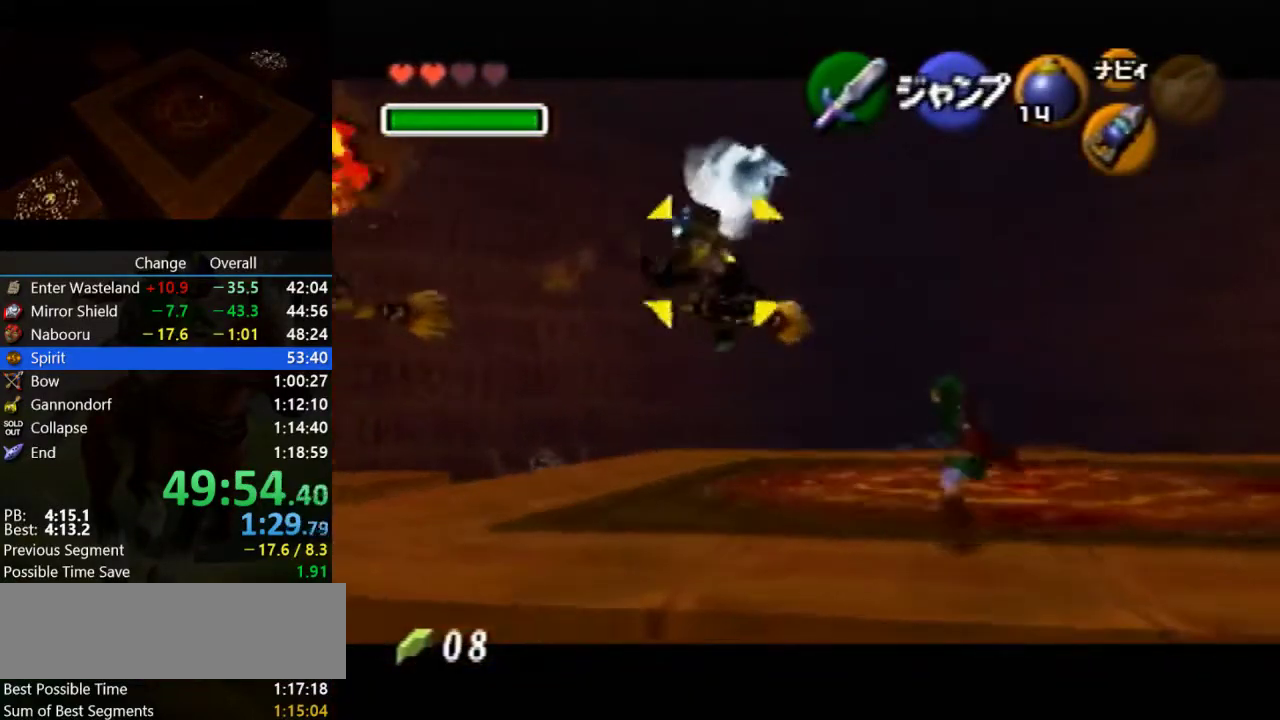
{"buttons": ["Z"], "left_stick": "right", "events": [[167, "A", "down"], [267, "A", "up"]]}
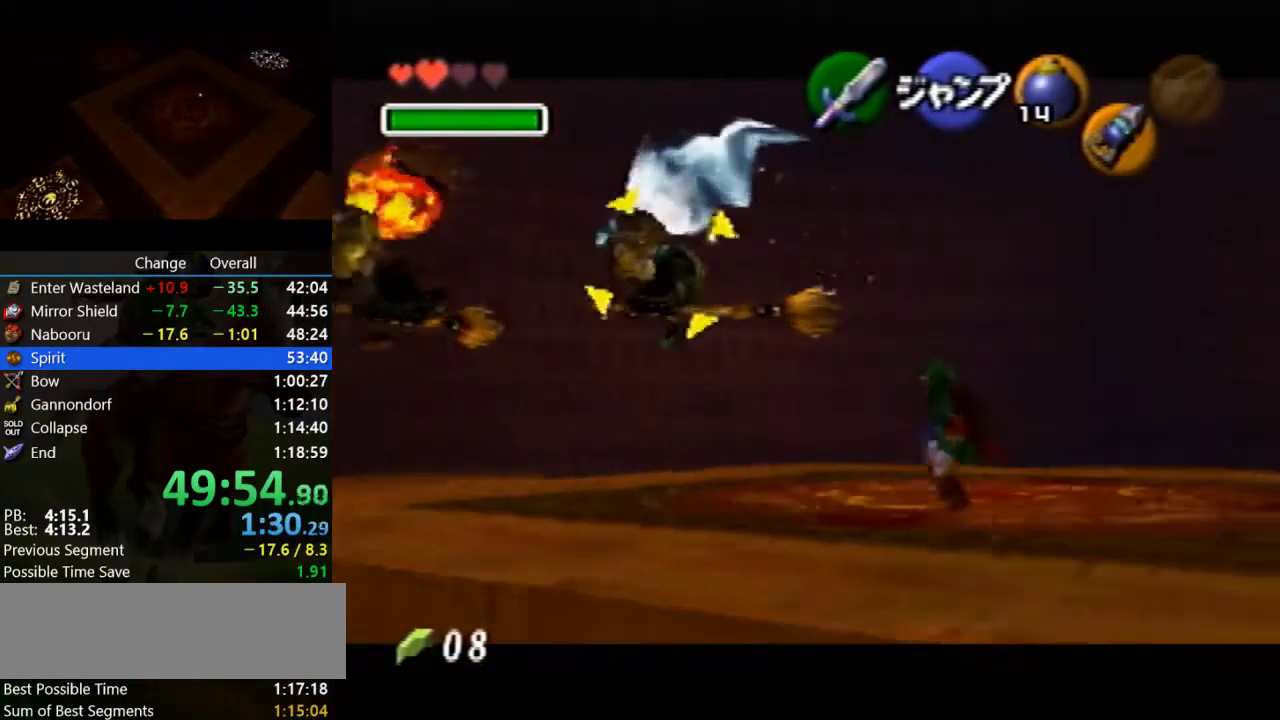
{"buttons": ["Z"], "left_stick": "right", "events": [[33, "A", "down"], [100, "A", "up"], [333, "A", "down"], [400, "A", "up"]]}
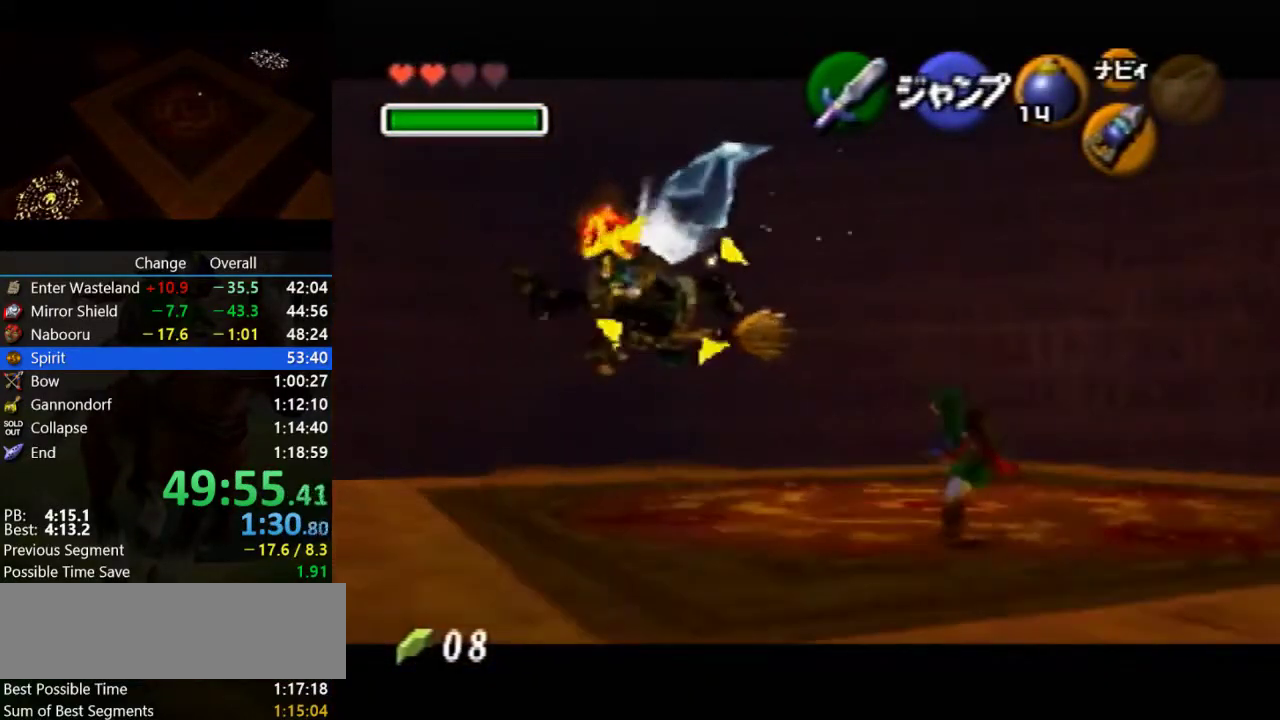
{"buttons": ["Z"], "left_stick": "right", "events": [[200, "A", "down"], [300, "A", "up"]]}
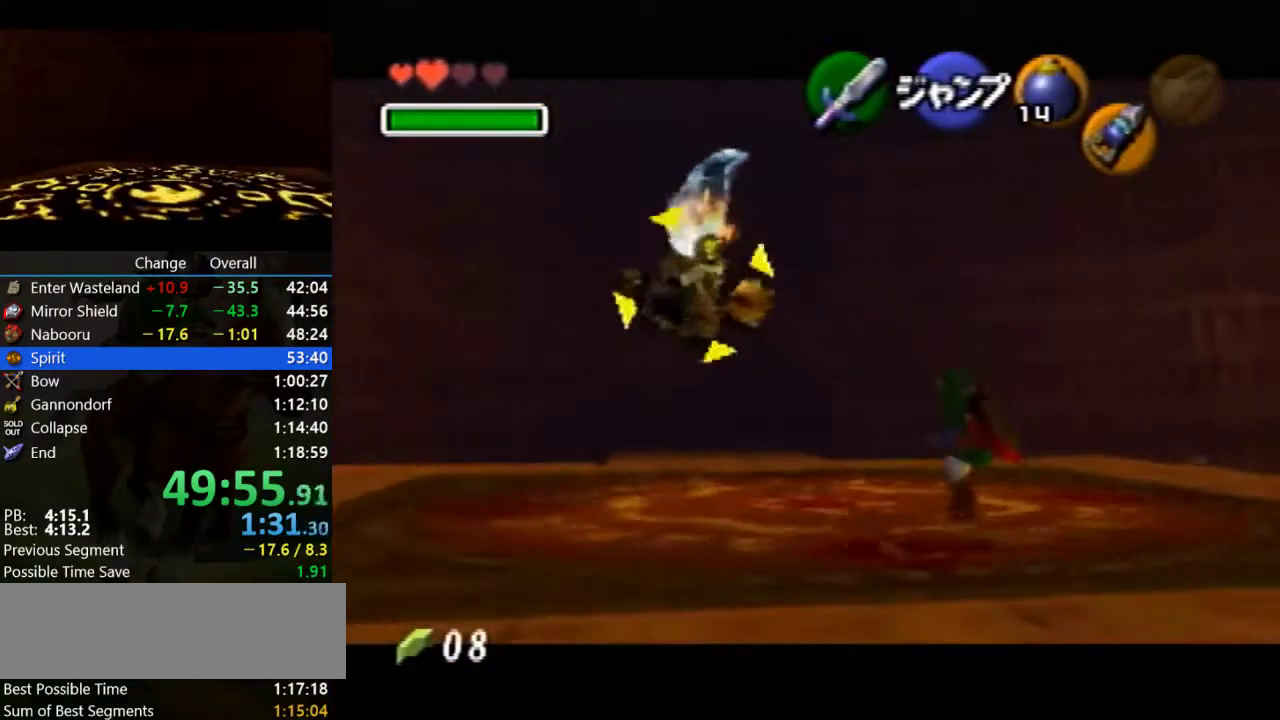
{"buttons": ["Z"], "left_stick": "right", "events": [[33, "A", "down"], [133, "A", "up"], [367, "A", "down"], [500, "A", "up"]]}
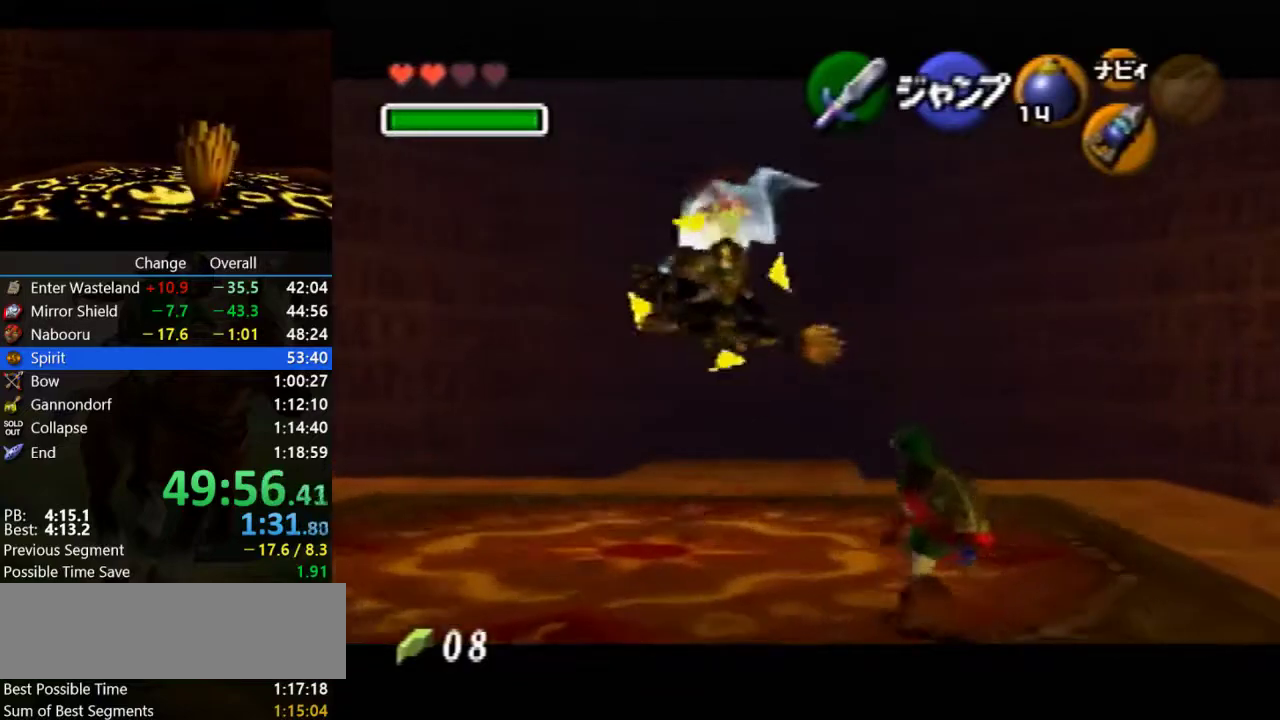
{"buttons": [], "left_stick": "center", "events": [[67, "left_stick", "center"], [100, "Z", "up"], [300, "C_DOWN", "down"], [367, "C_DOWN", "up"]]}
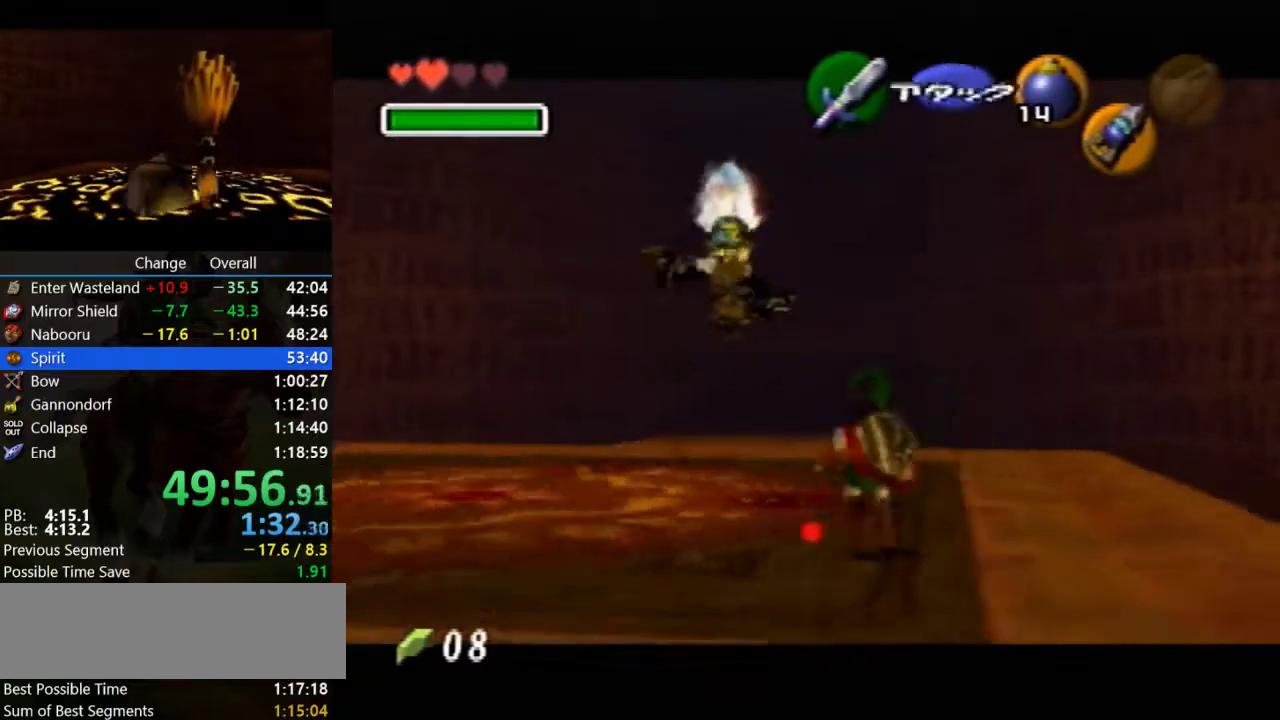
{"buttons": [], "left_stick": "down", "events": [[267, "left_stick", "down-left"], [333, "left_stick", "down"]]}
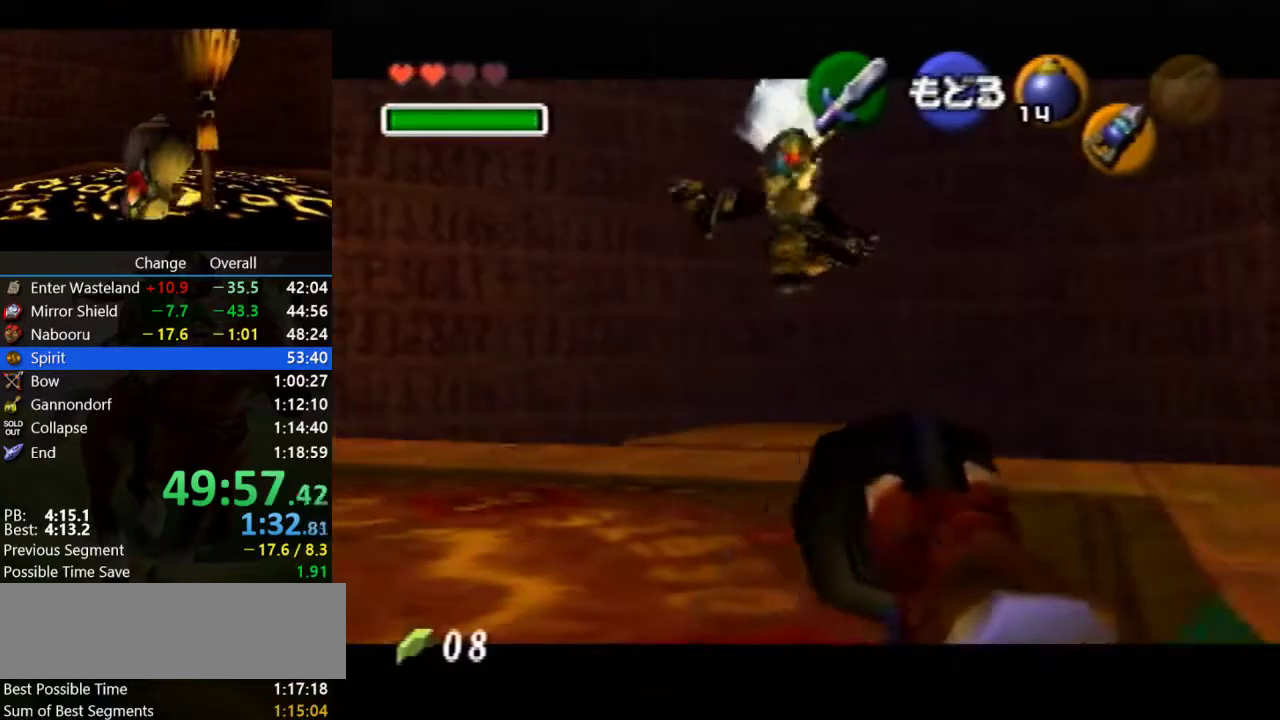
{"buttons": [], "left_stick": "center", "events": [[133, "left_stick", "center"]]}
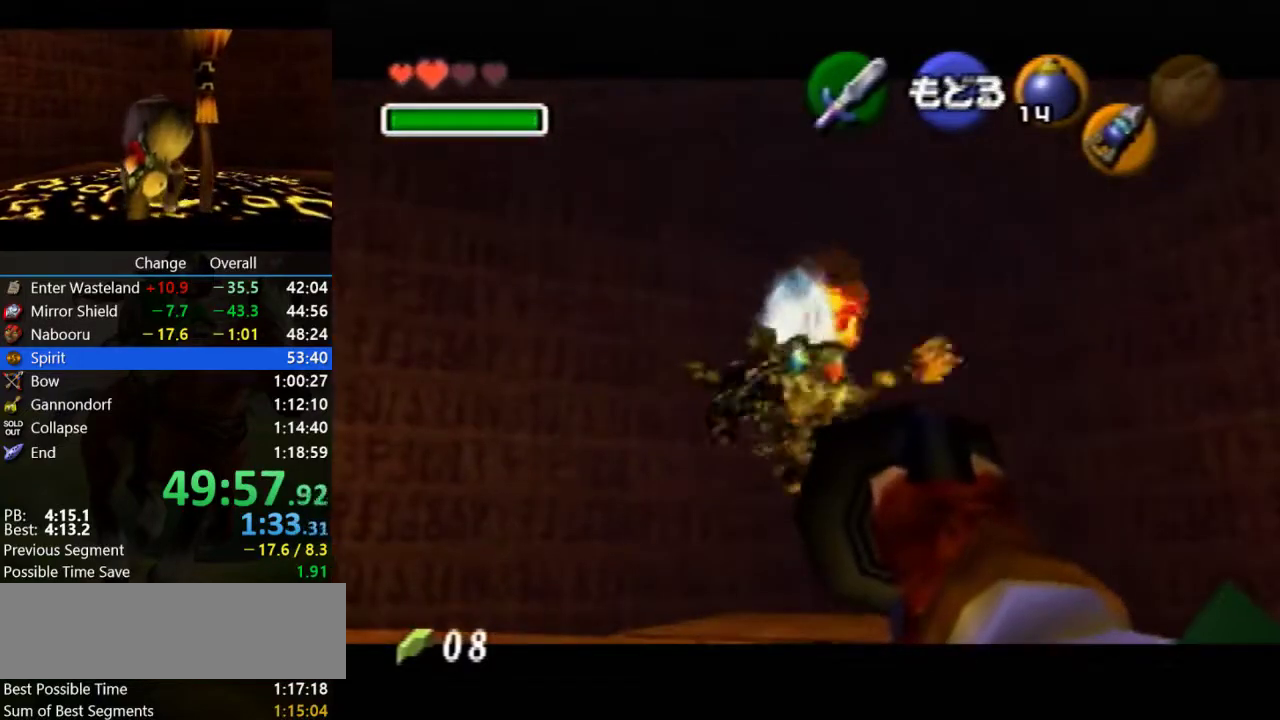
{"buttons": [], "left_stick": "center", "events": [[100, "C_DOWN", "down"], [200, "C_DOWN", "up"]]}
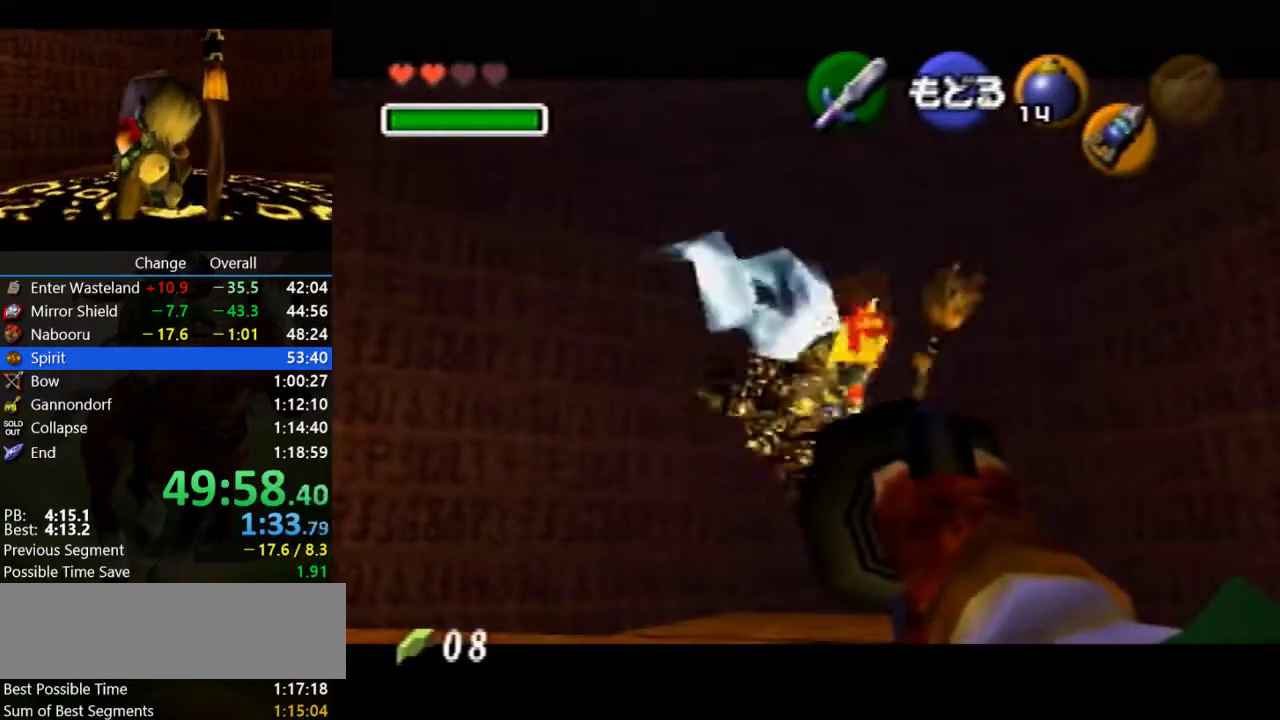
{"buttons": ["C_DOWN"], "left_stick": "center", "events": [[100, "C_DOWN", "down"], [200, "C_DOWN", "up"], [300, "C_DOWN", "down"], [367, "C_DOWN", "up"], [433, "C_DOWN", "down"]]}
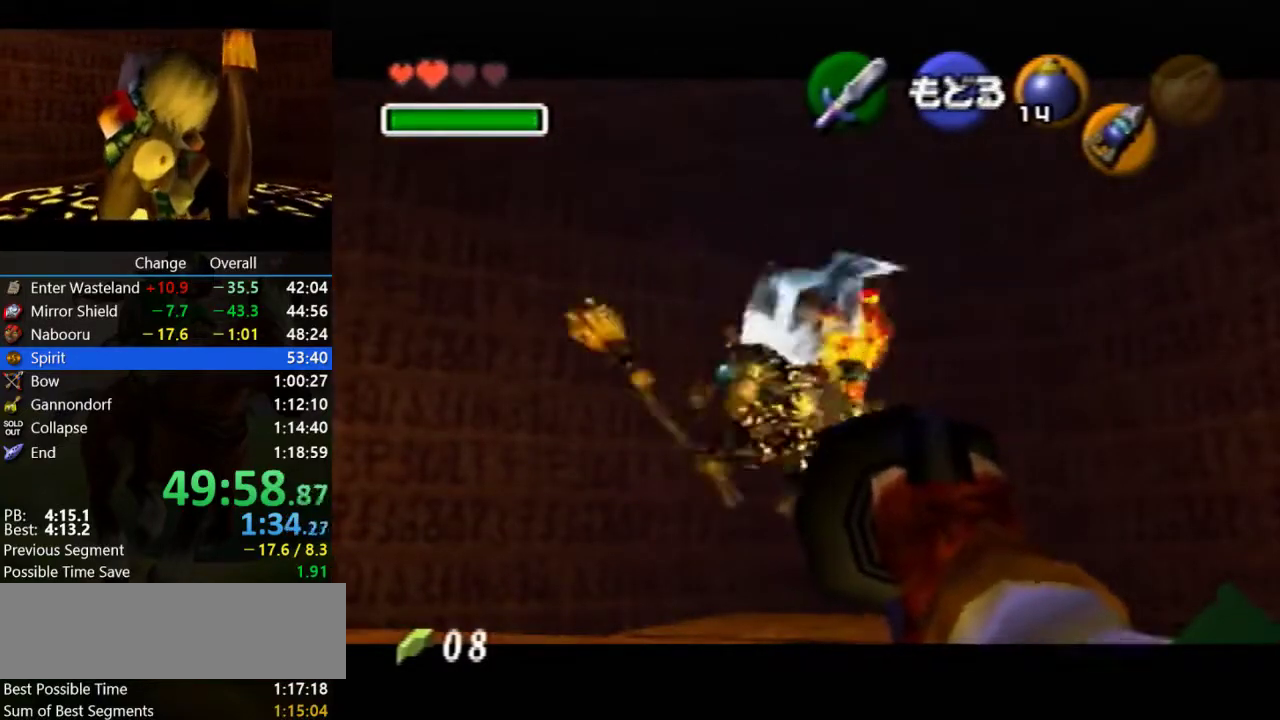
{"buttons": ["C_DOWN"], "left_stick": "center", "events": [[33, "C_DOWN", "up"], [133, "C_DOWN", "down"], [200, "C_DOWN", "up"], [267, "C_DOWN", "down"], [367, "C_DOWN", "up"], [467, "C_DOWN", "down"]]}
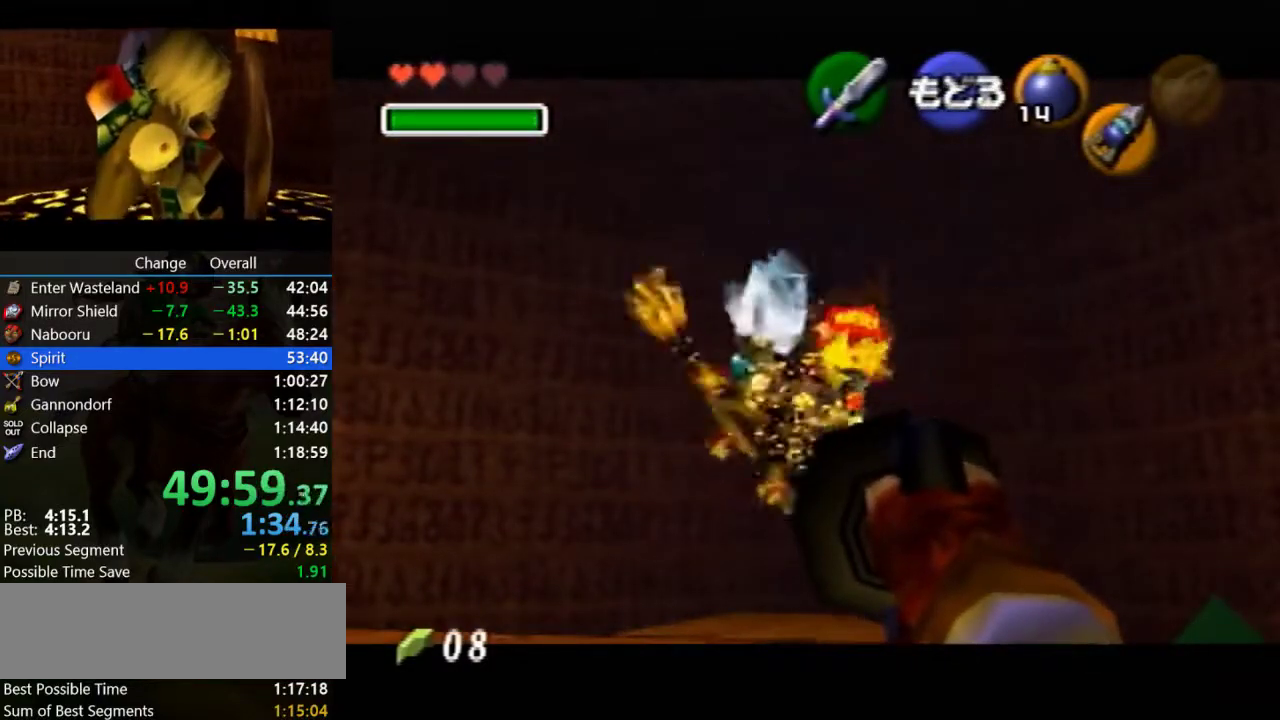
{"buttons": ["C_DOWN"], "left_stick": "center", "events": [[33, "C_DOWN", "up"], [100, "C_DOWN", "down"], [167, "C_DOWN", "up"], [267, "C_DOWN", "down"], [333, "C_DOWN", "up"], [433, "C_DOWN", "down"]]}
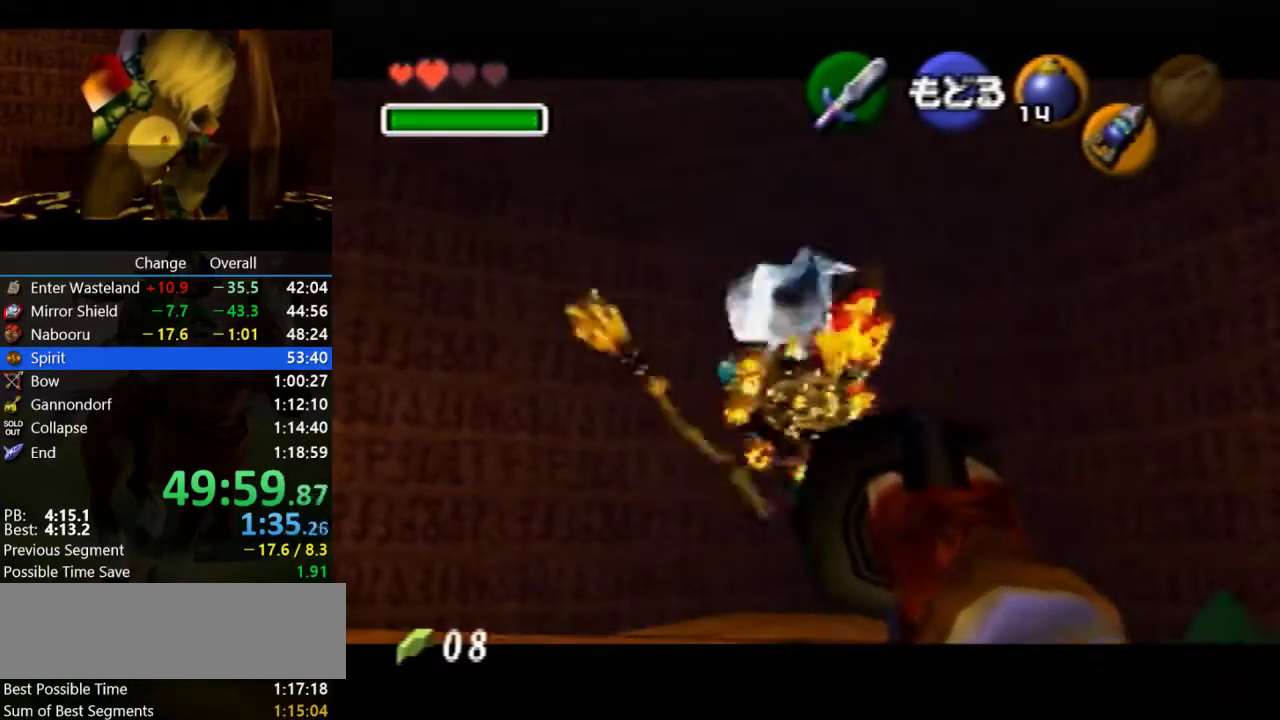
{"buttons": [], "left_stick": "center", "events": [[33, "C_DOWN", "up"], [100, "C_DOWN", "down"], [167, "C_DOWN", "up"], [267, "C_DOWN", "down"], [333, "C_DOWN", "up"], [433, "C_DOWN", "down"], [500, "C_DOWN", "up"]]}
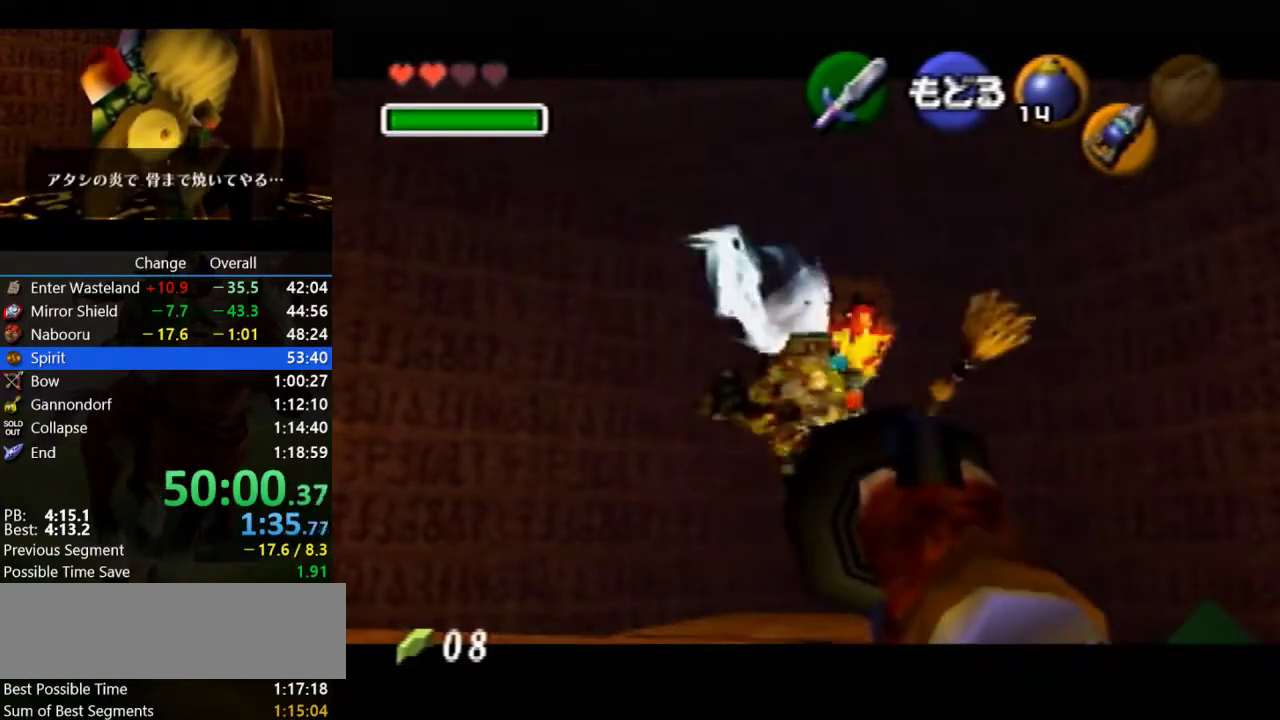
{"buttons": [], "left_stick": "center", "events": [[267, "C_DOWN", "down"], [333, "C_DOWN", "up"], [433, "C_DOWN", "down"], [500, "C_DOWN", "up"]]}
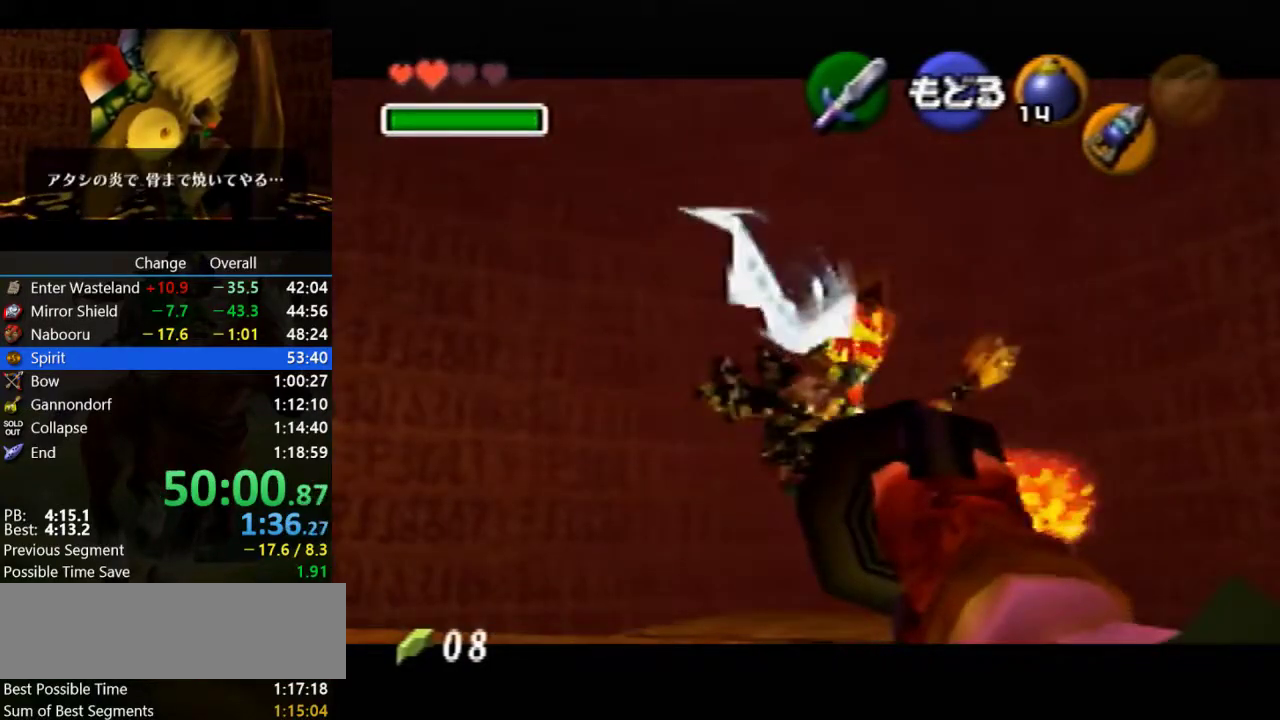
{"buttons": ["R1"], "left_stick": "center", "events": [[167, "A", "down"], [267, "A", "up"], [267, "R1", "down"]]}
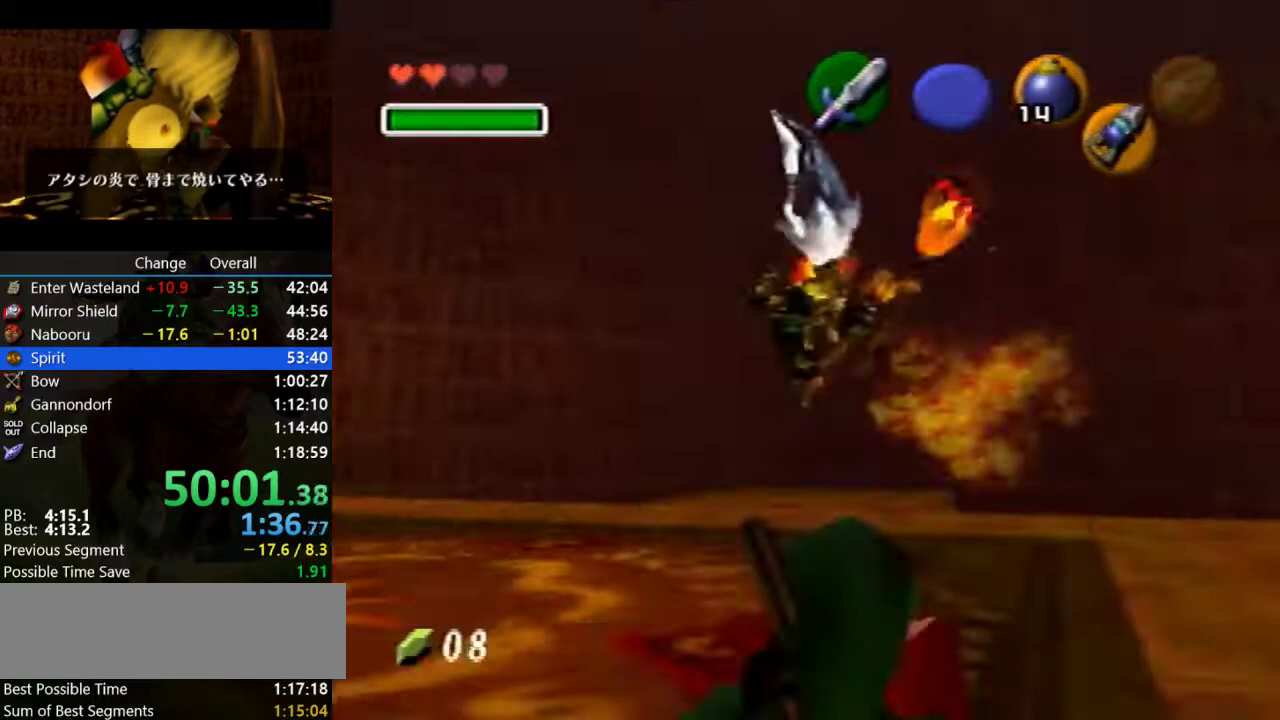
{"buttons": ["R1"], "left_stick": "down-left", "events": [[33, "left_stick", "down"], [367, "left_stick", "down-left"]]}